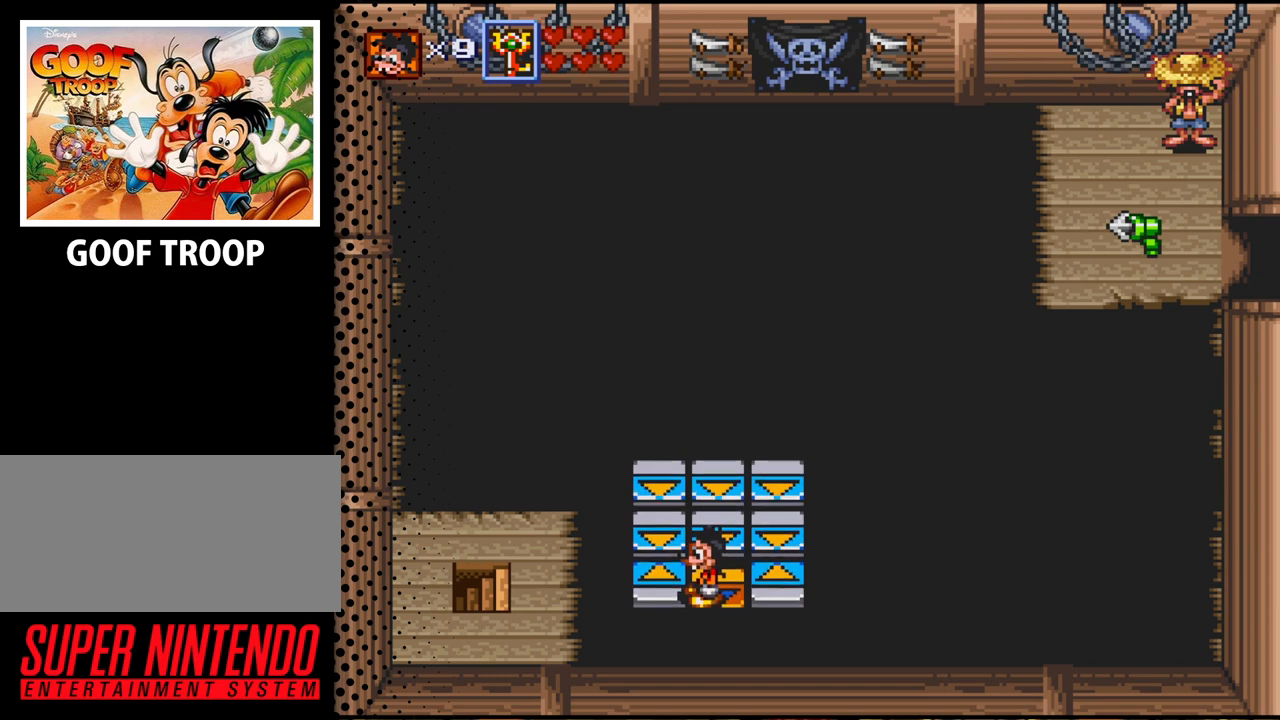
Gameplay with a controller (Nintendo layout); each line is a JSON object with the inputs held at the frame after it. "events" lists button and stick changes between this image and that frame as [ms after this image, input, new state], when the widget could be followed in between. Not read: L3 R3.
{"buttons": ["DPAD_RIGHT"], "events": [[500, "DPAD_RIGHT", "down"]]}
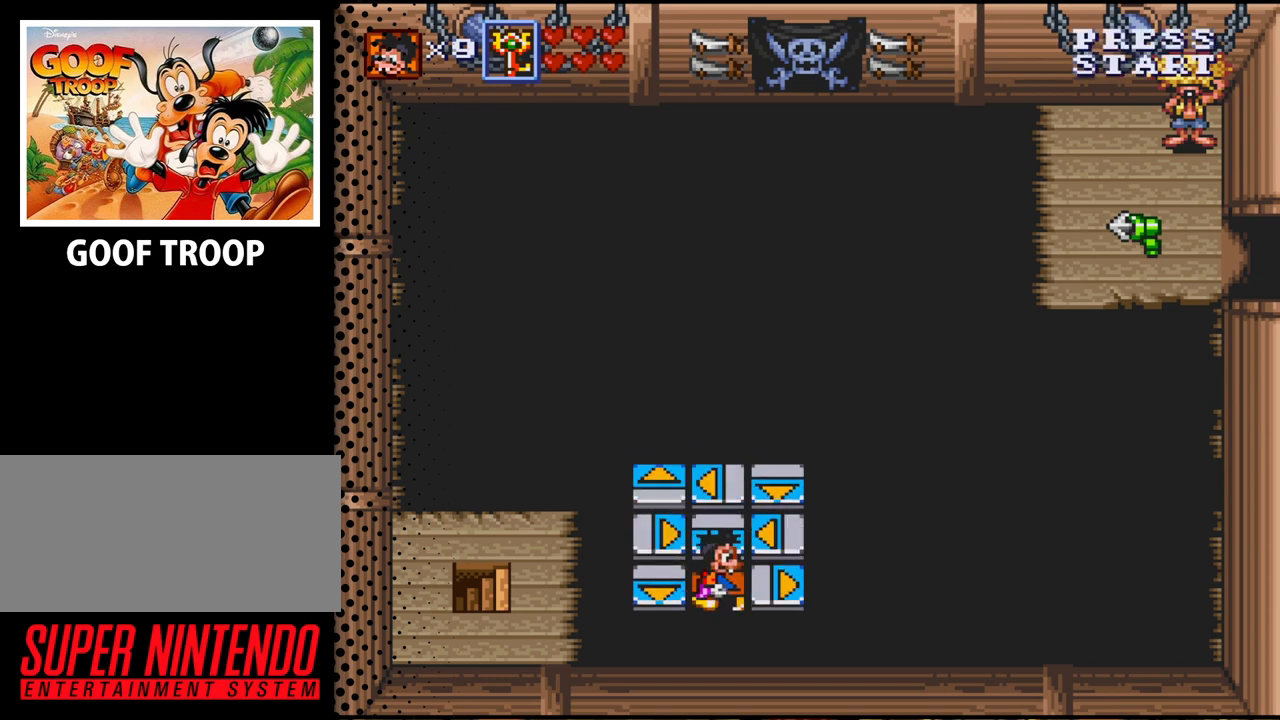
{"buttons": [], "events": [[200, "DPAD_RIGHT", "up"]]}
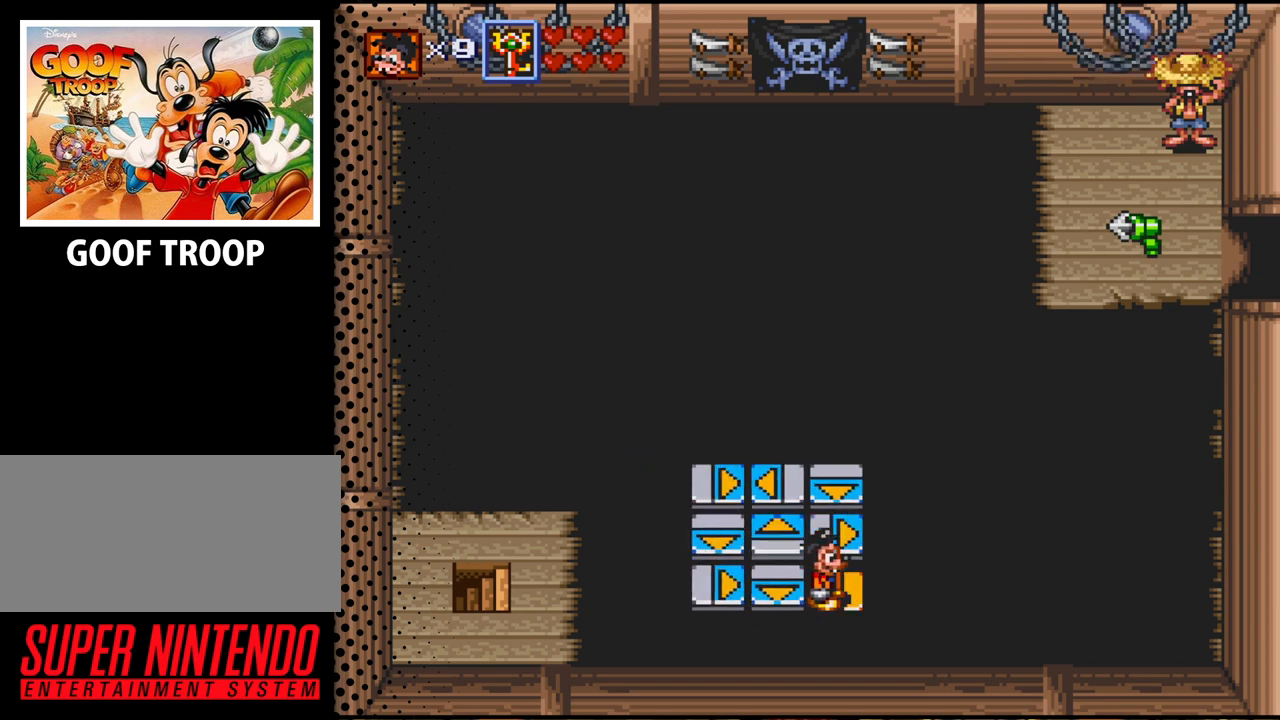
{"buttons": ["DPAD_UP"], "events": [[500, "DPAD_UP", "down"]]}
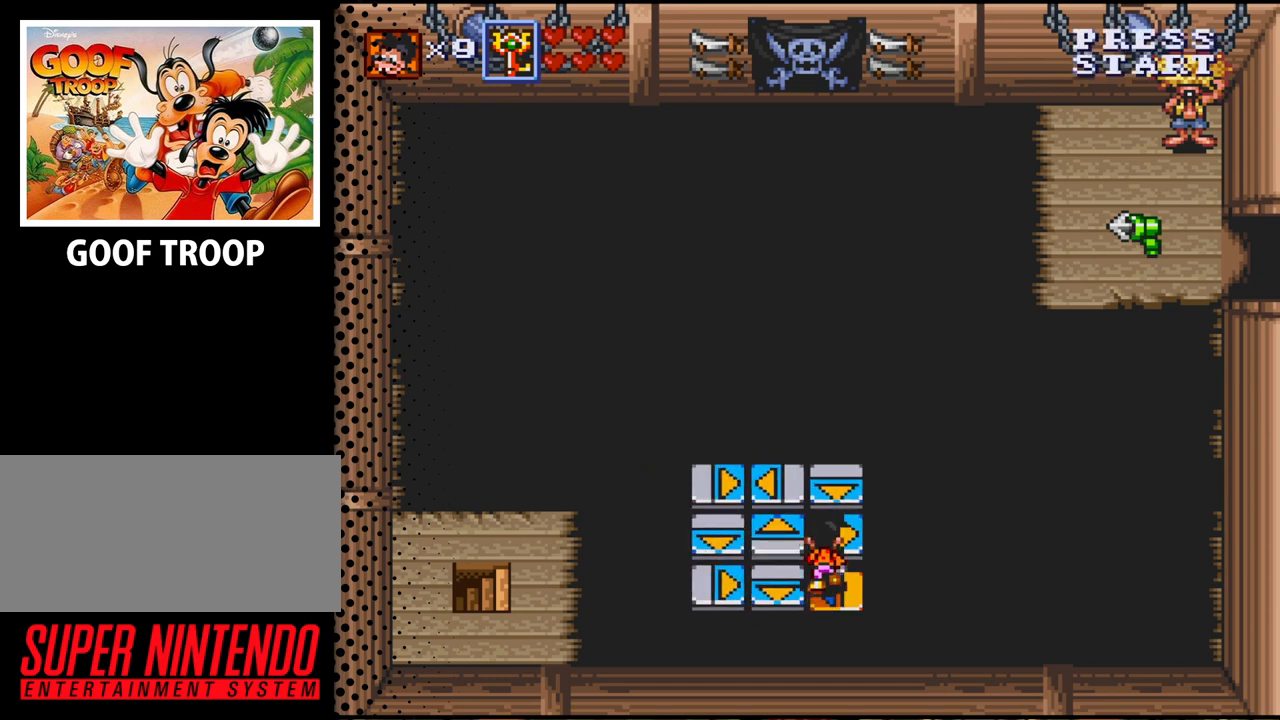
{"buttons": [], "events": [[167, "DPAD_UP", "up"]]}
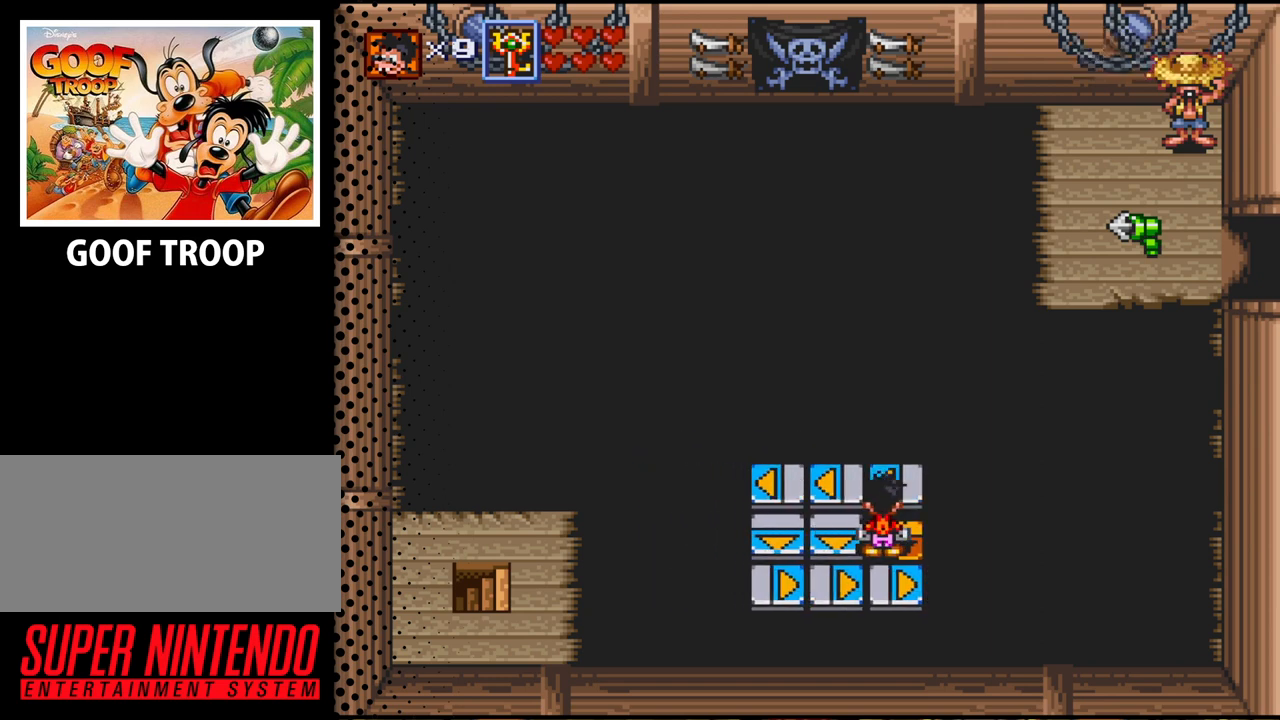
{"buttons": [], "events": []}
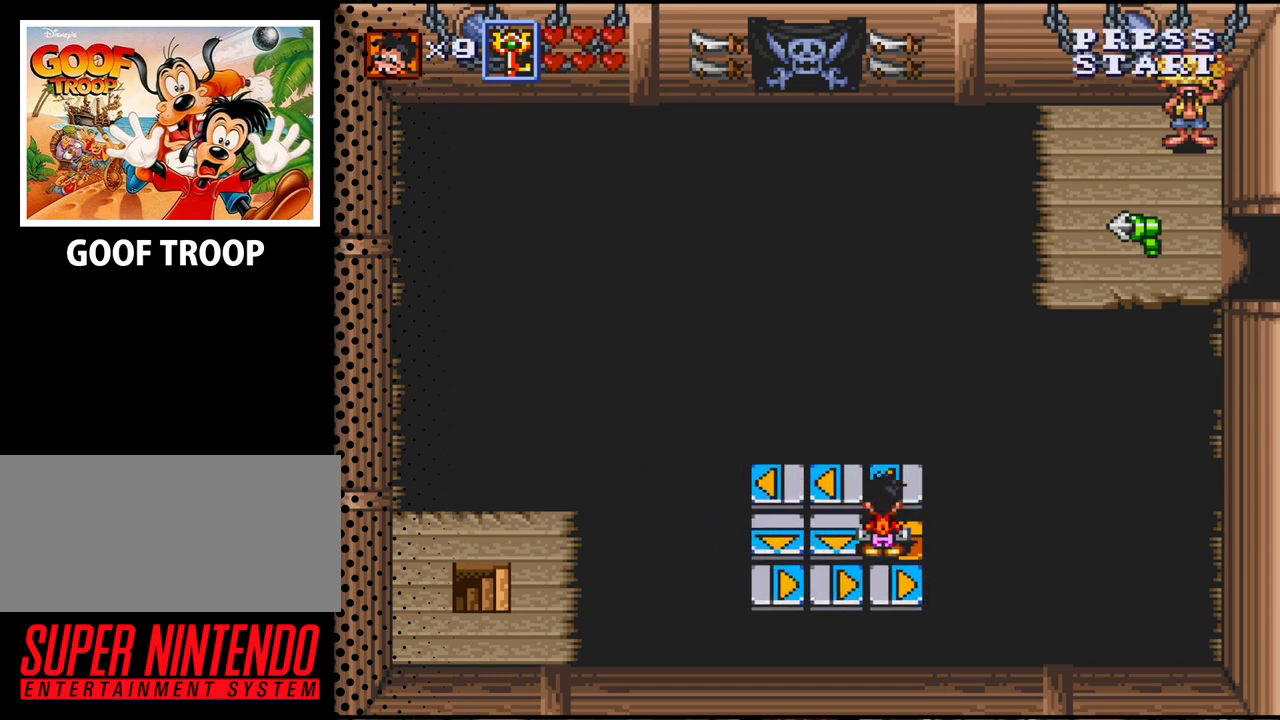
{"buttons": [], "events": [[300, "DPAD_DOWN", "down"], [400, "DPAD_DOWN", "up"]]}
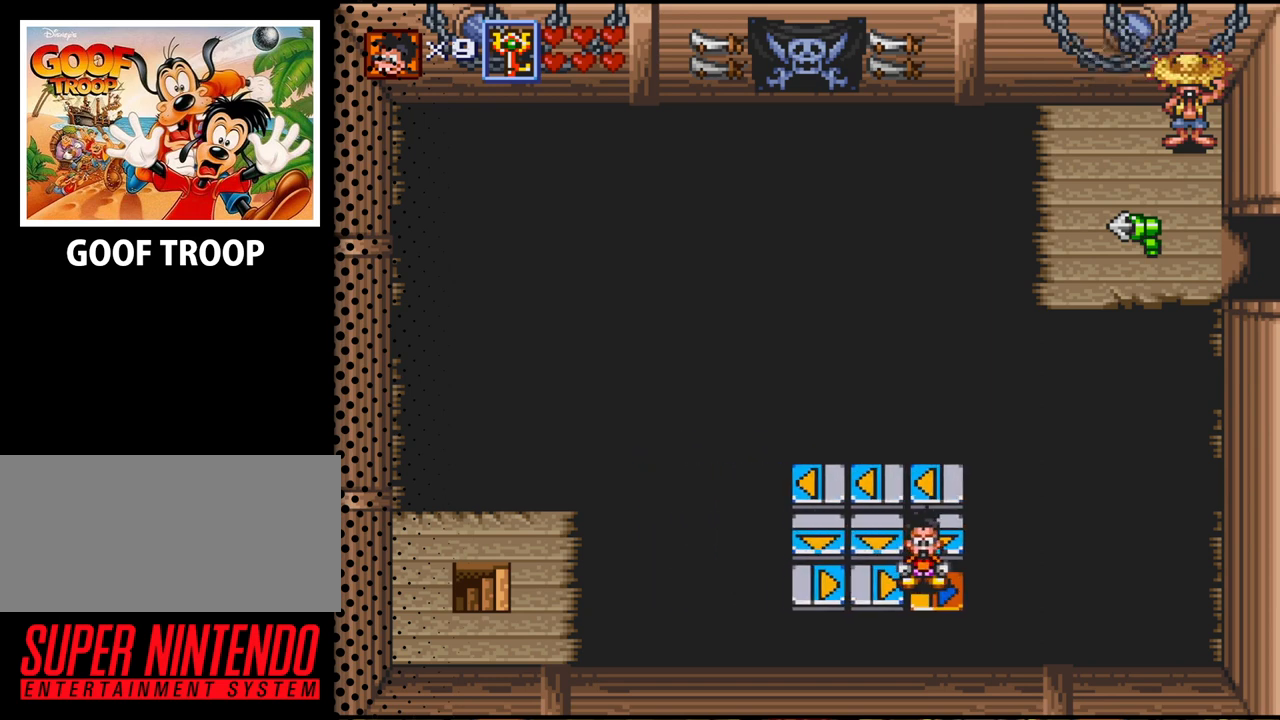
{"buttons": [], "events": []}
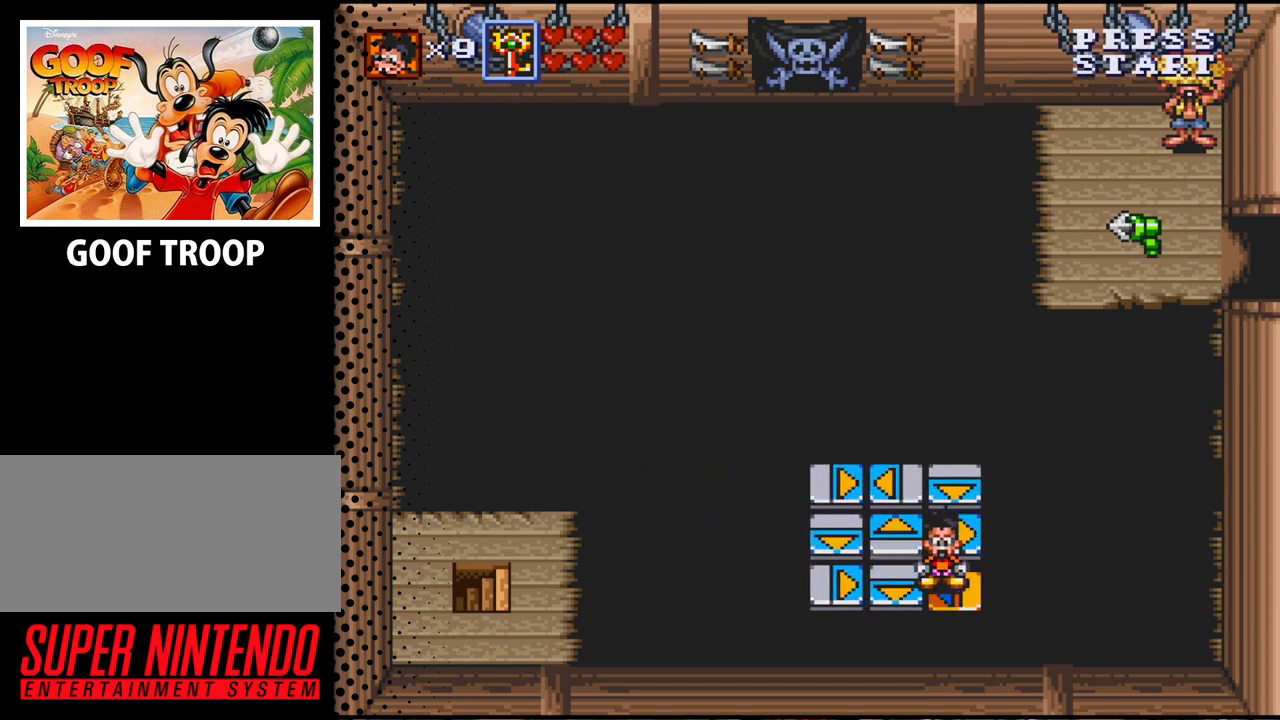
{"buttons": [], "events": []}
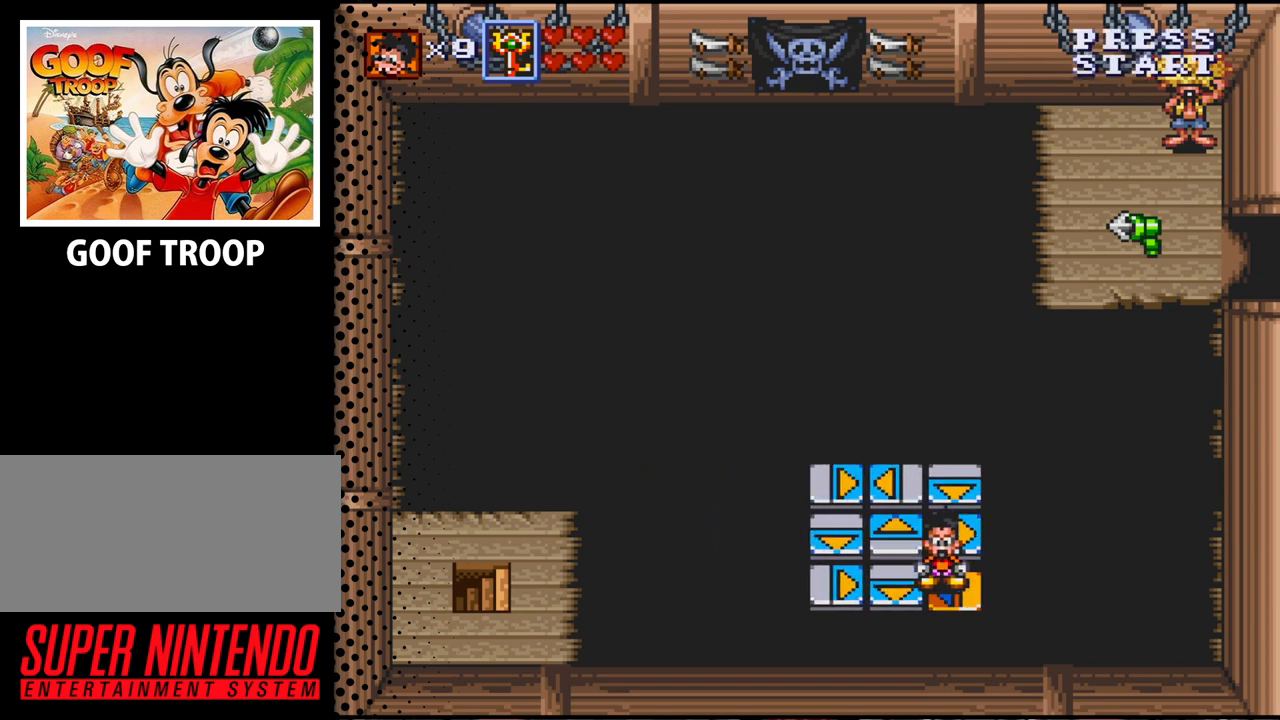
{"buttons": [], "events": [[100, "DPAD_UP", "down"], [233, "DPAD_UP", "up"]]}
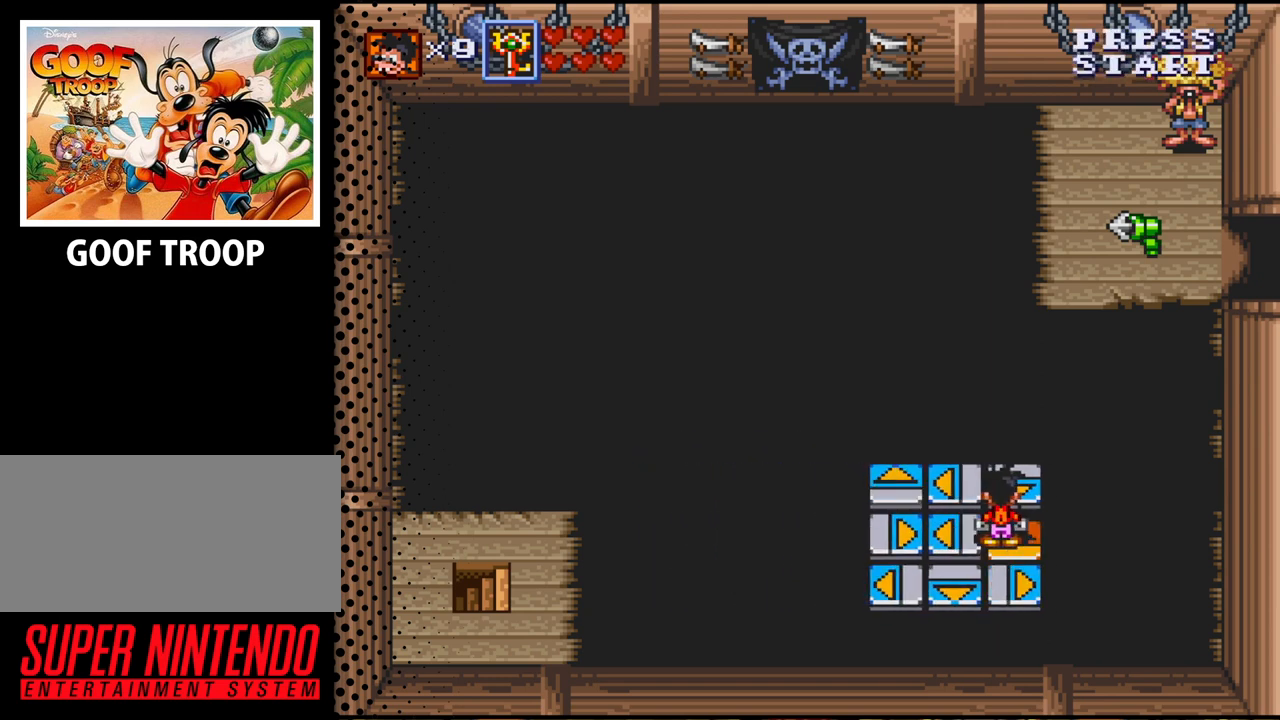
{"buttons": [], "events": []}
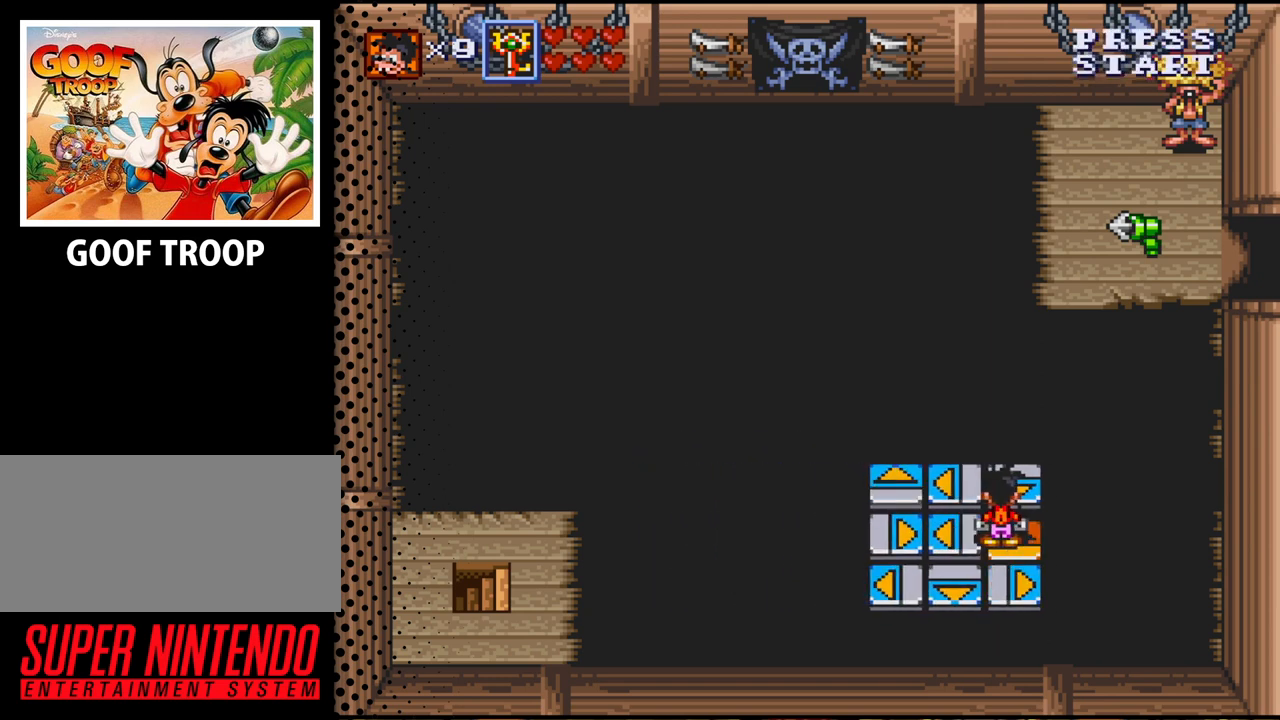
{"buttons": [], "events": []}
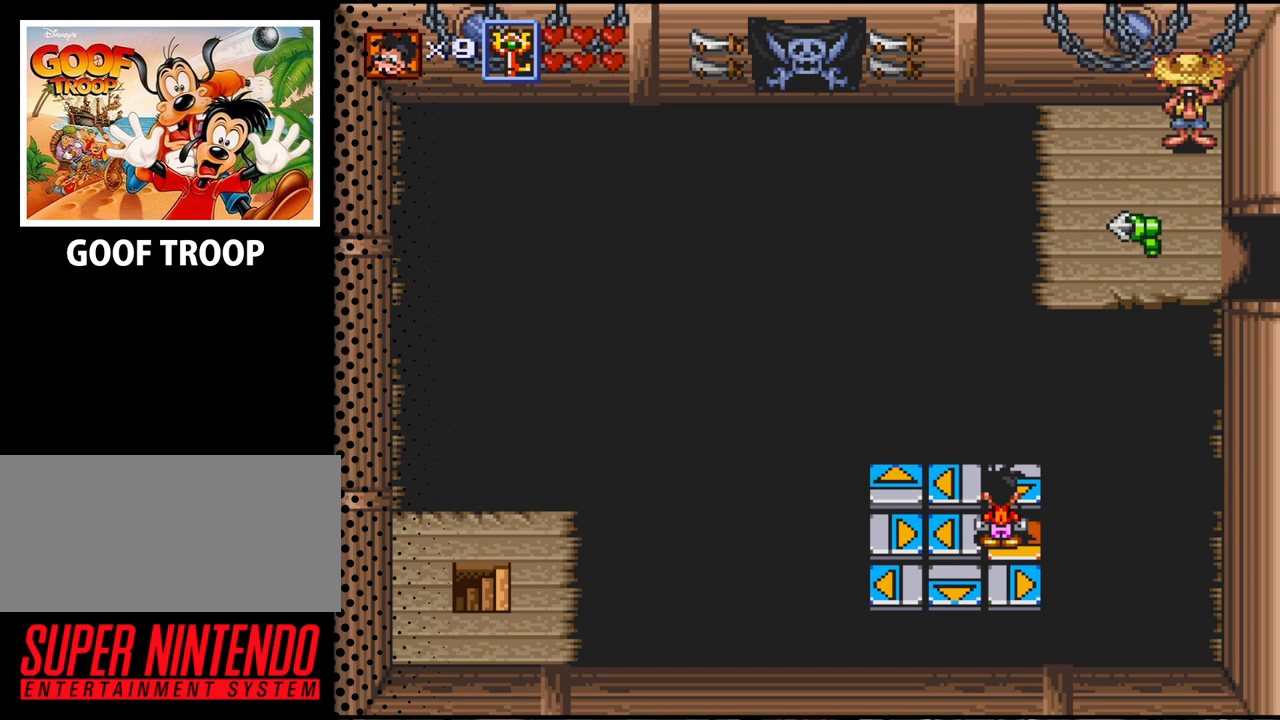
{"buttons": [], "events": []}
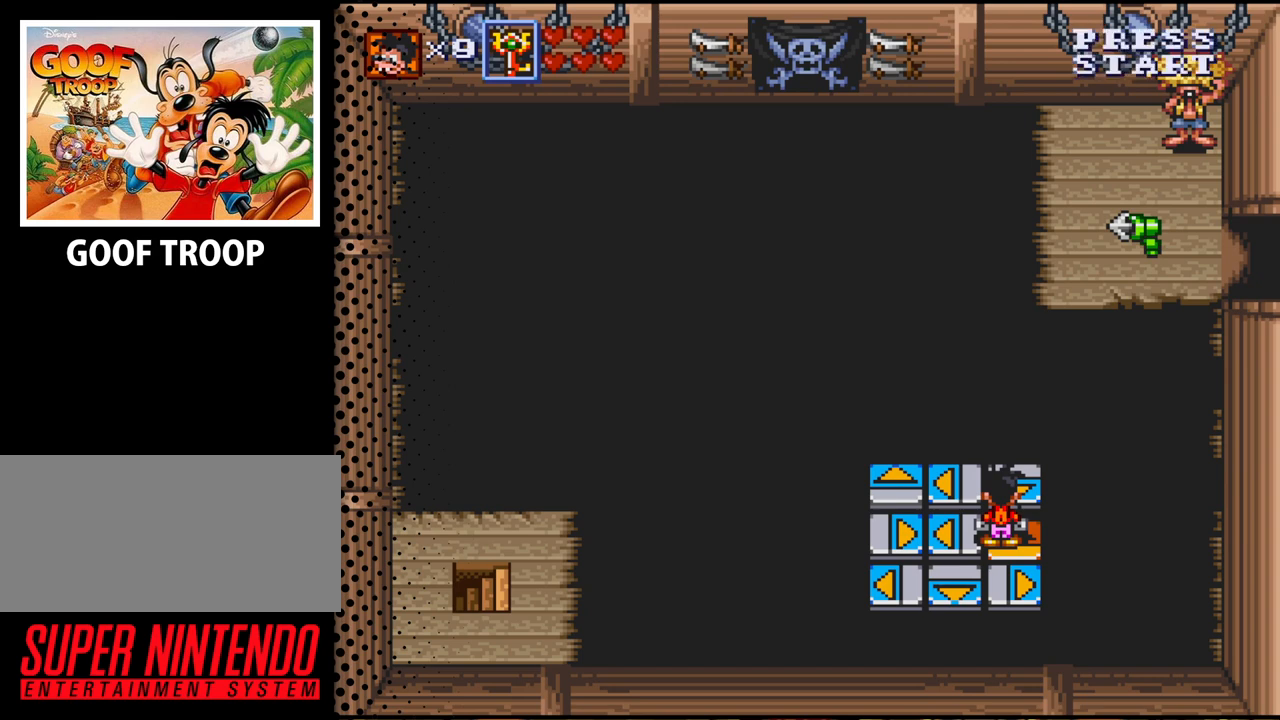
{"buttons": [], "events": []}
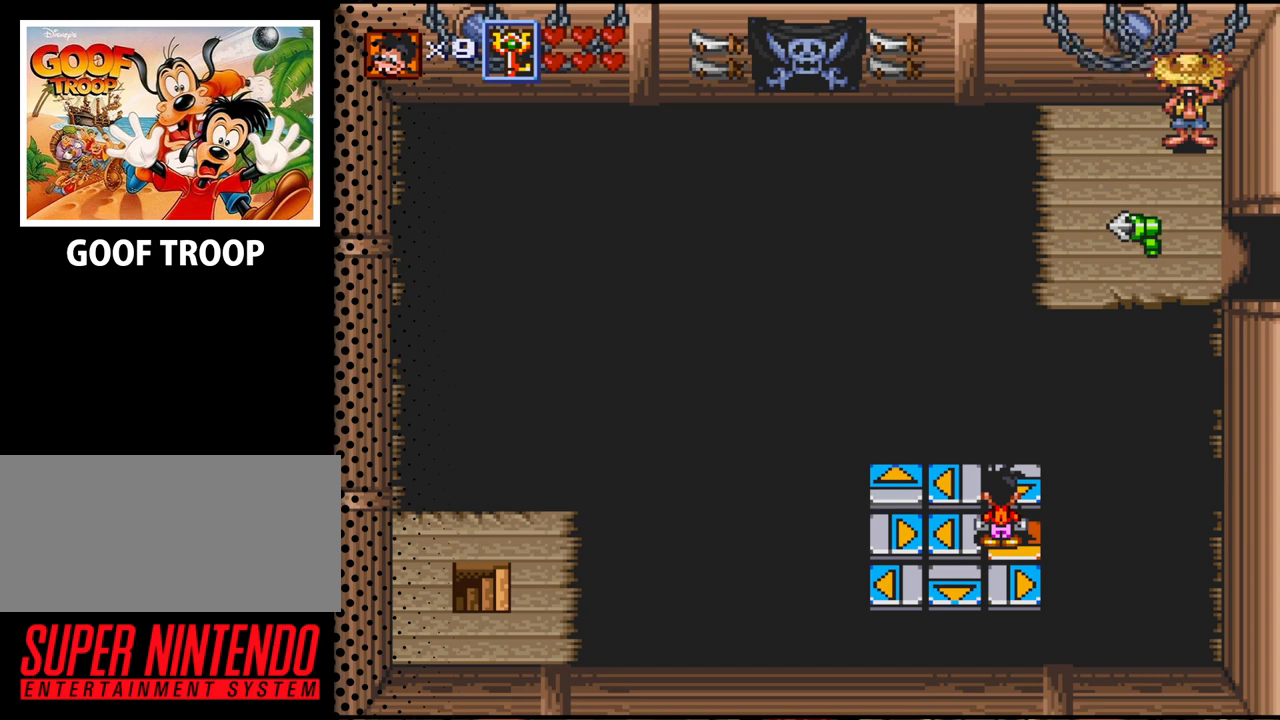
{"buttons": [], "events": [[300, "DPAD_DOWN", "down"], [400, "DPAD_DOWN", "up"]]}
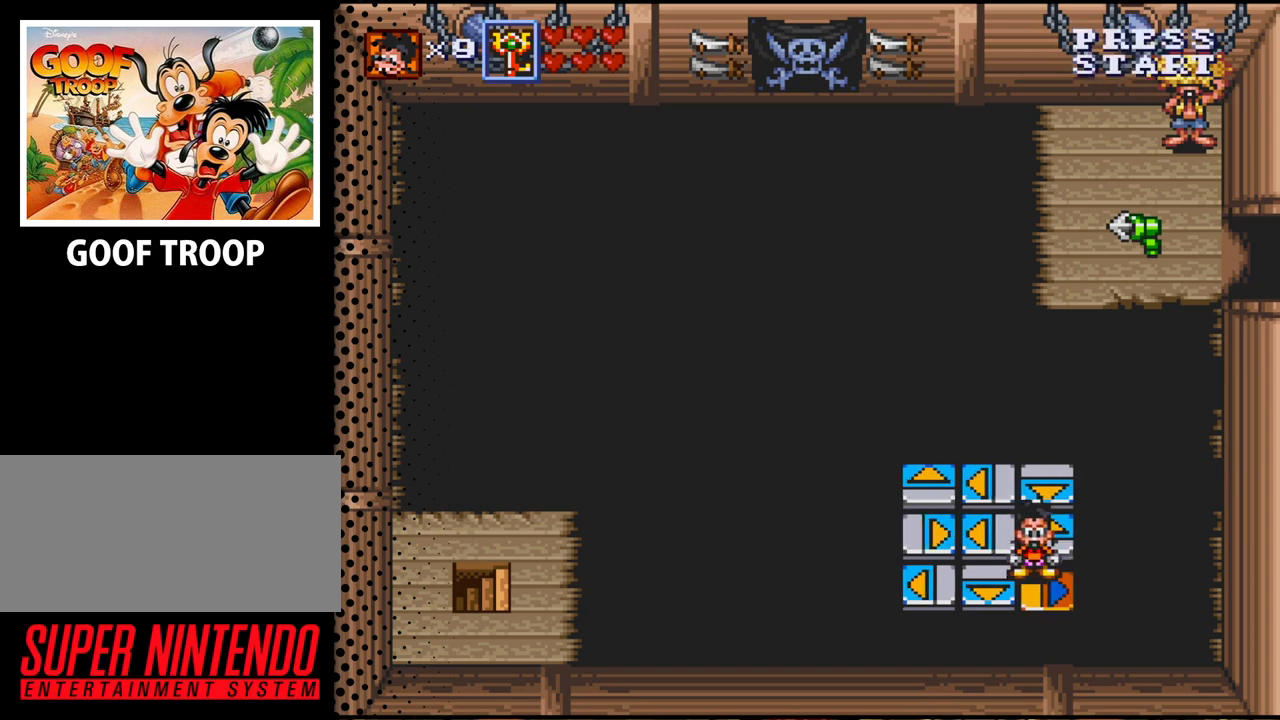
{"buttons": [], "events": []}
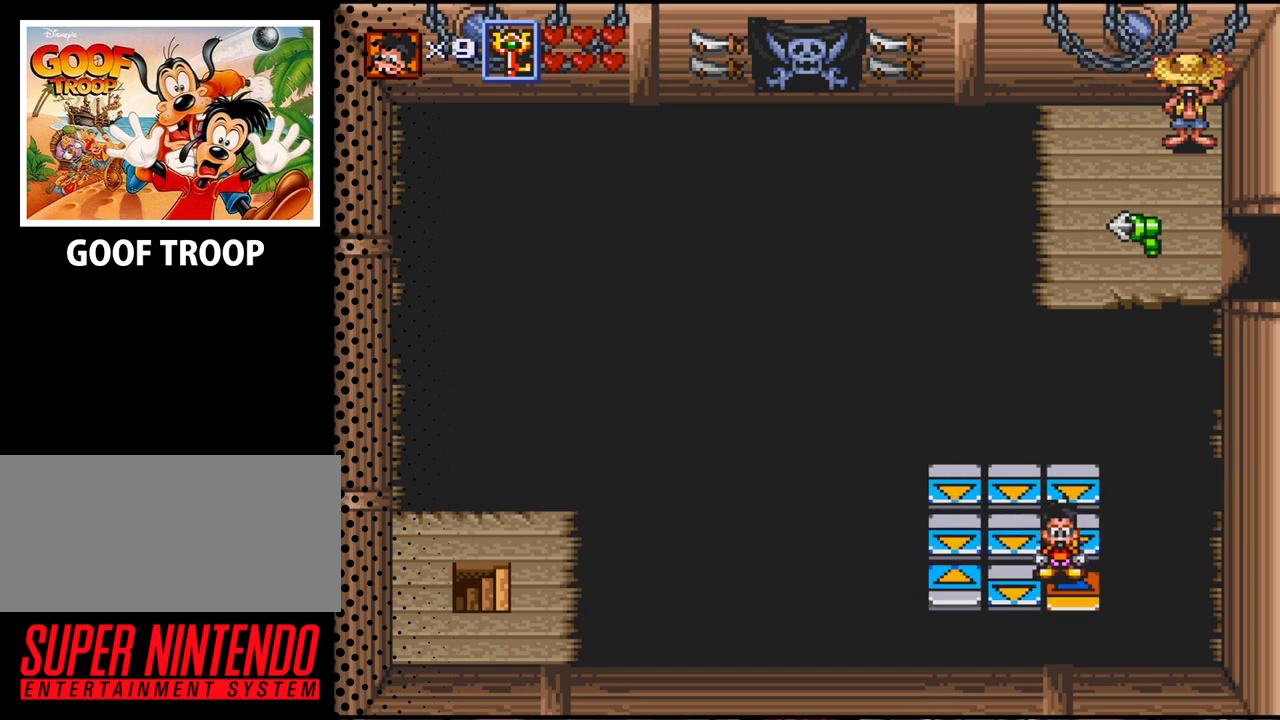
{"buttons": [], "events": []}
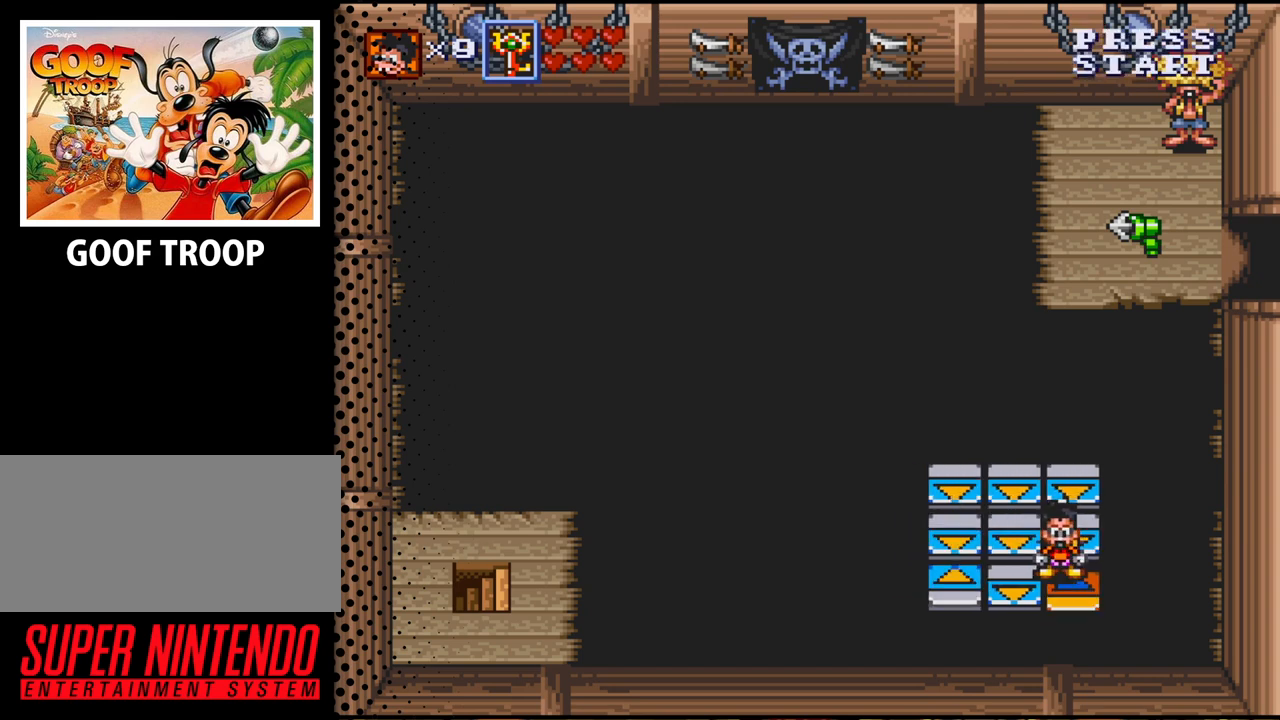
{"buttons": [], "events": []}
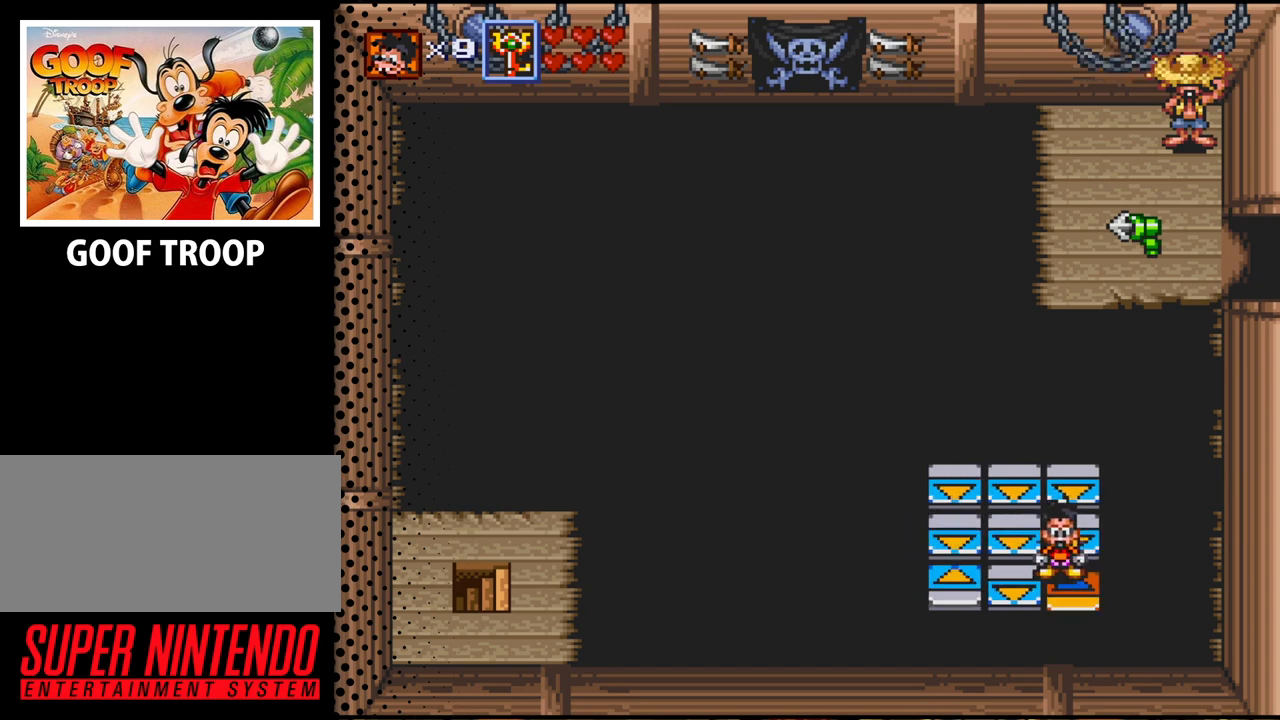
{"buttons": [], "events": []}
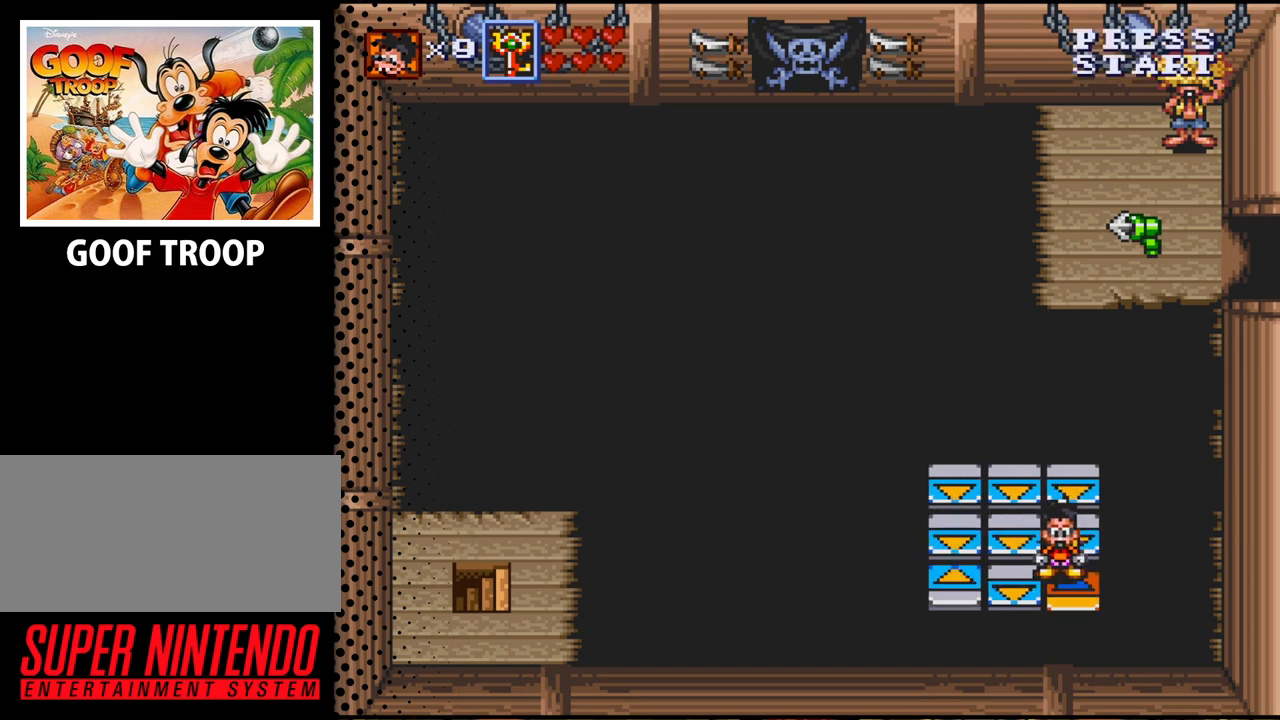
{"buttons": [], "events": [[67, "DPAD_UP", "down"], [167, "DPAD_UP", "up"]]}
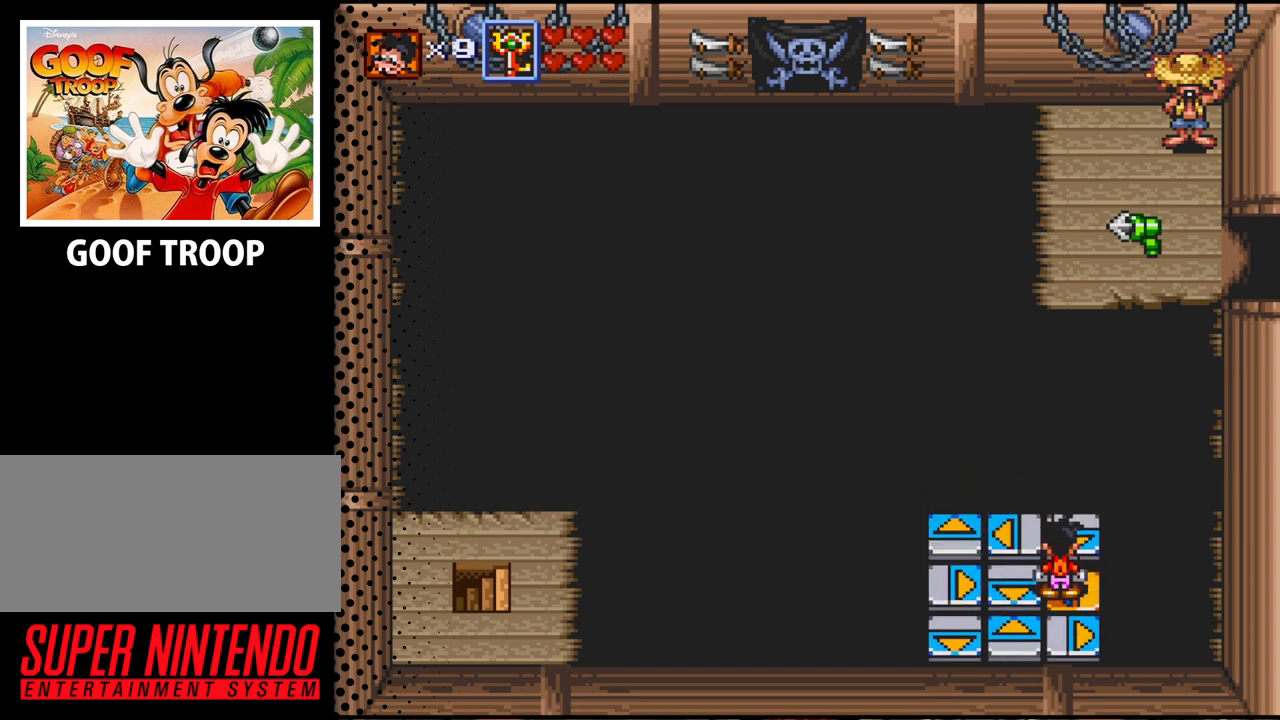
{"buttons": [], "events": []}
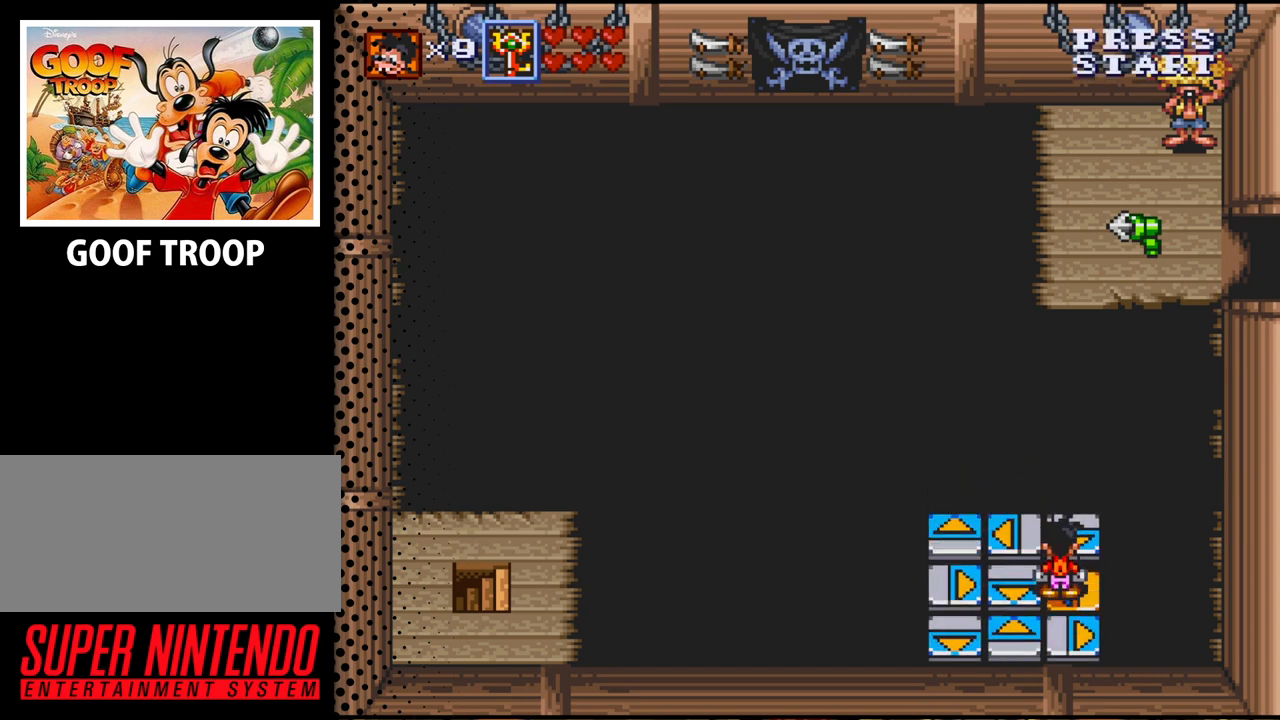
{"buttons": [], "events": [[233, "DPAD_DOWN", "down"], [367, "DPAD_DOWN", "up"]]}
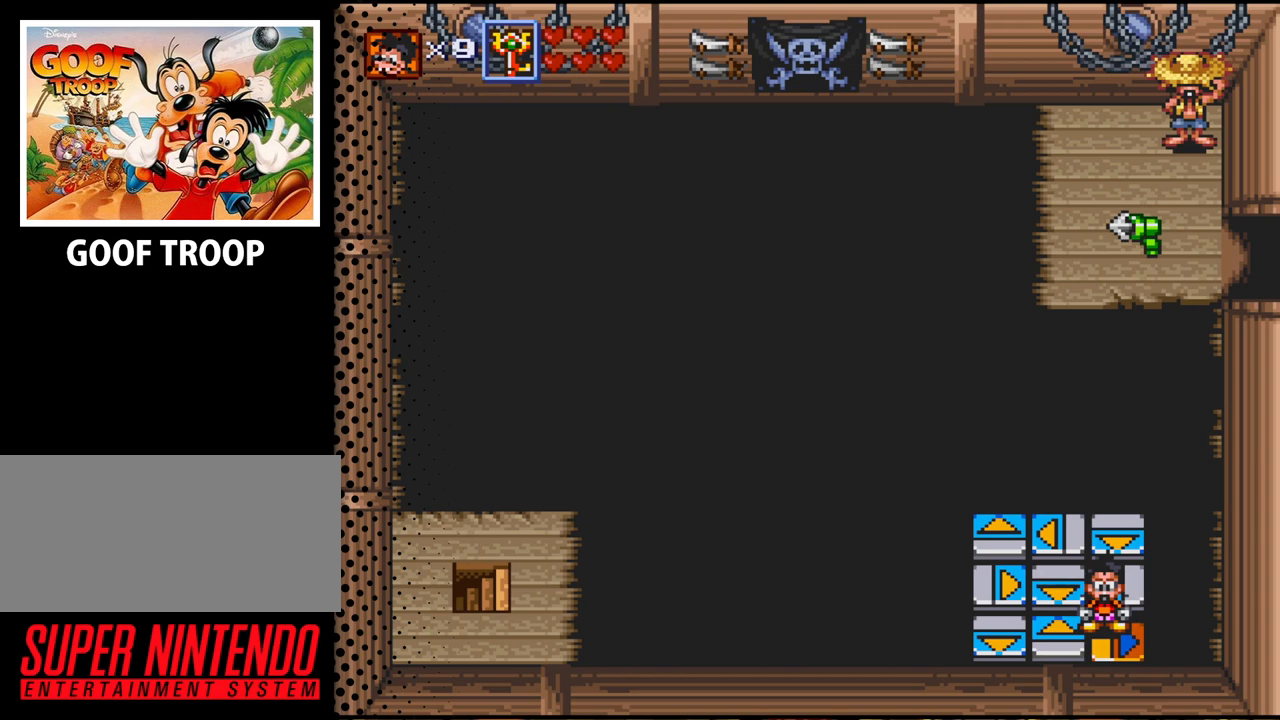
{"buttons": [], "events": []}
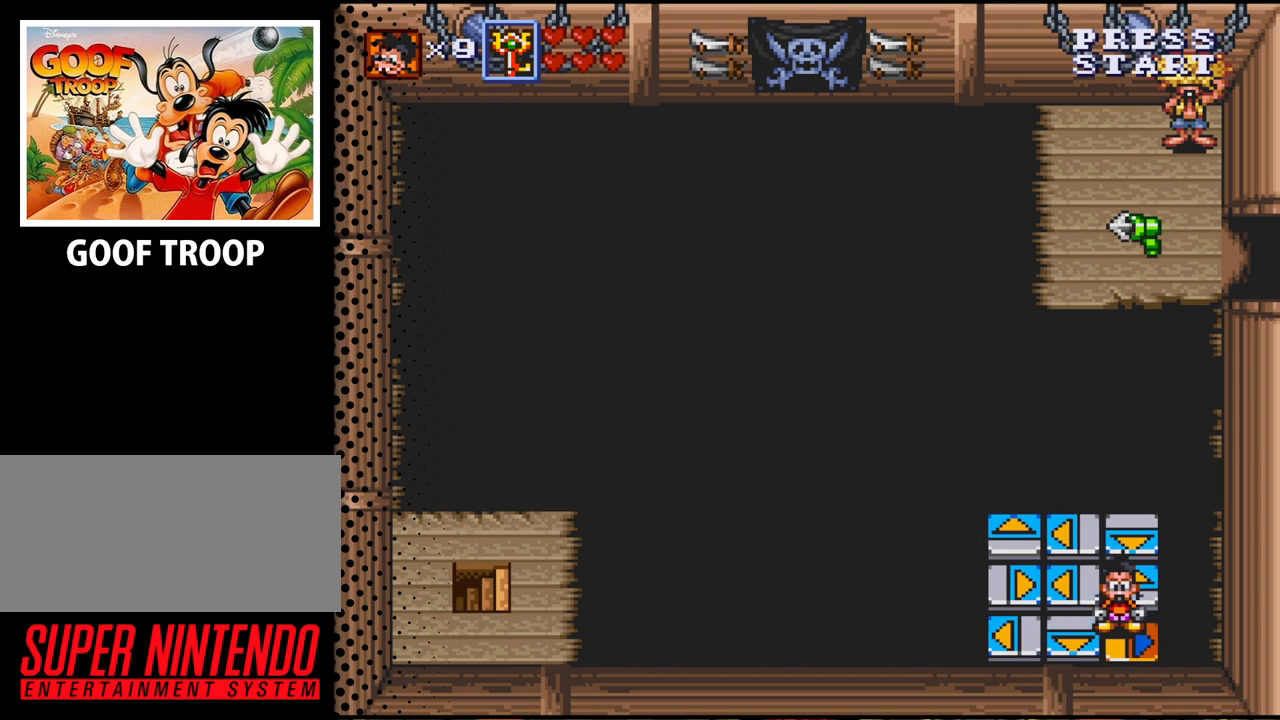
{"buttons": ["DPAD_UP"], "events": [[467, "DPAD_UP", "down"]]}
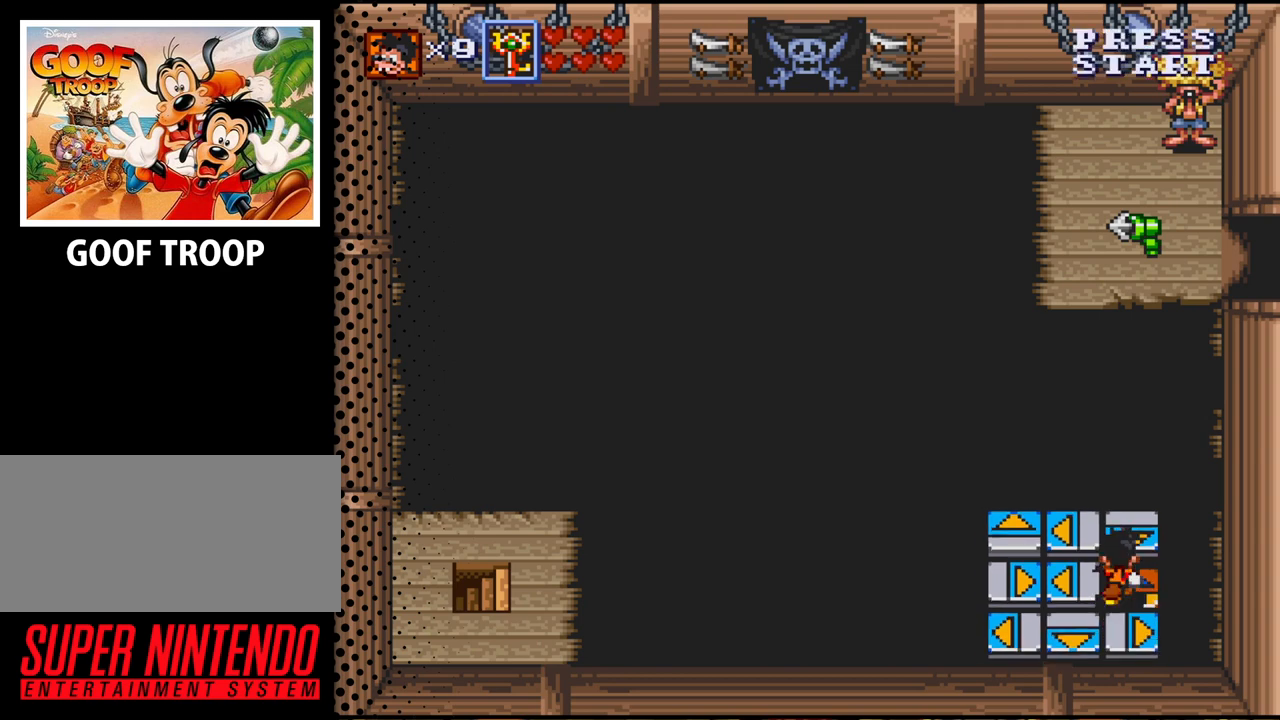
{"buttons": [], "events": [[100, "DPAD_UP", "up"]]}
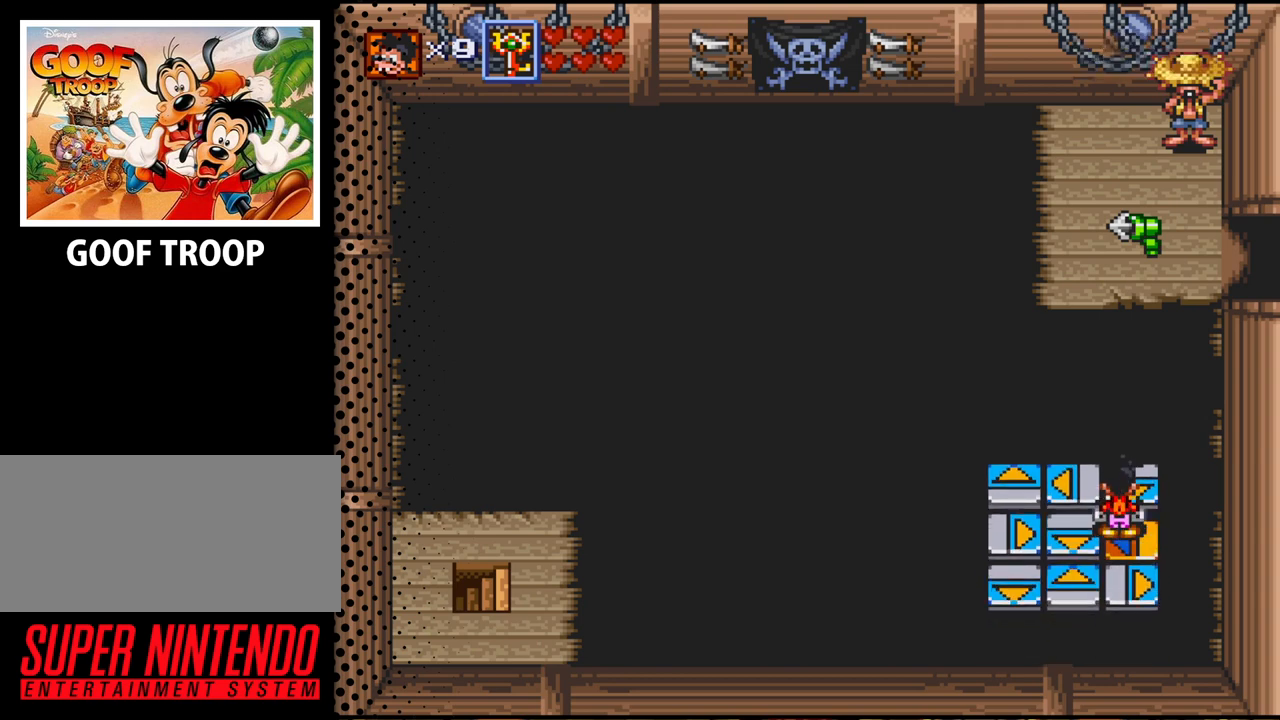
{"buttons": [], "events": []}
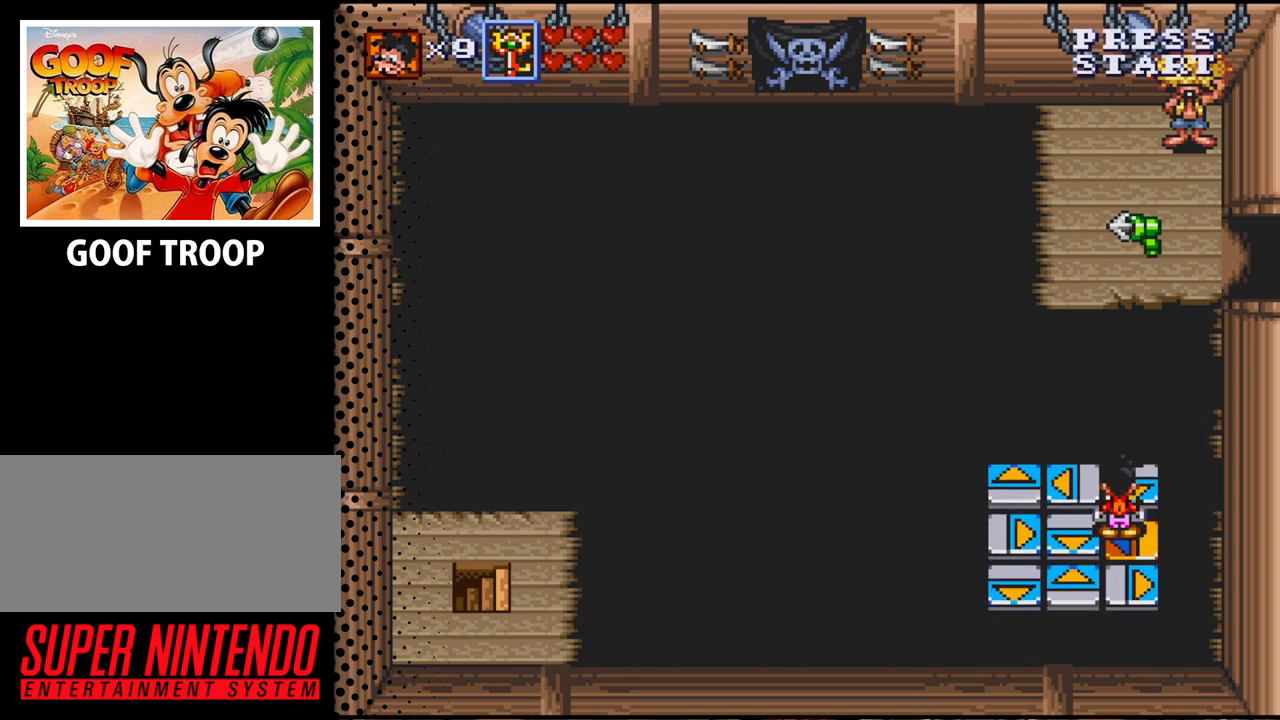
{"buttons": [], "events": []}
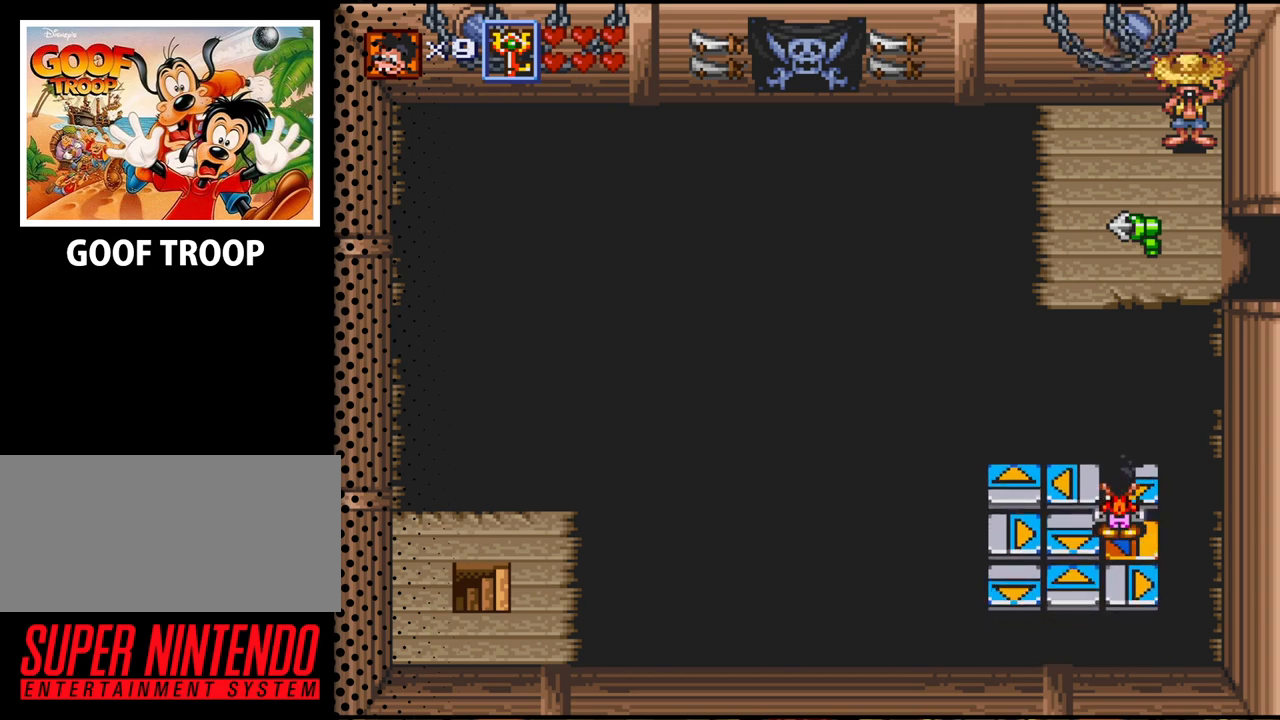
{"buttons": [], "events": []}
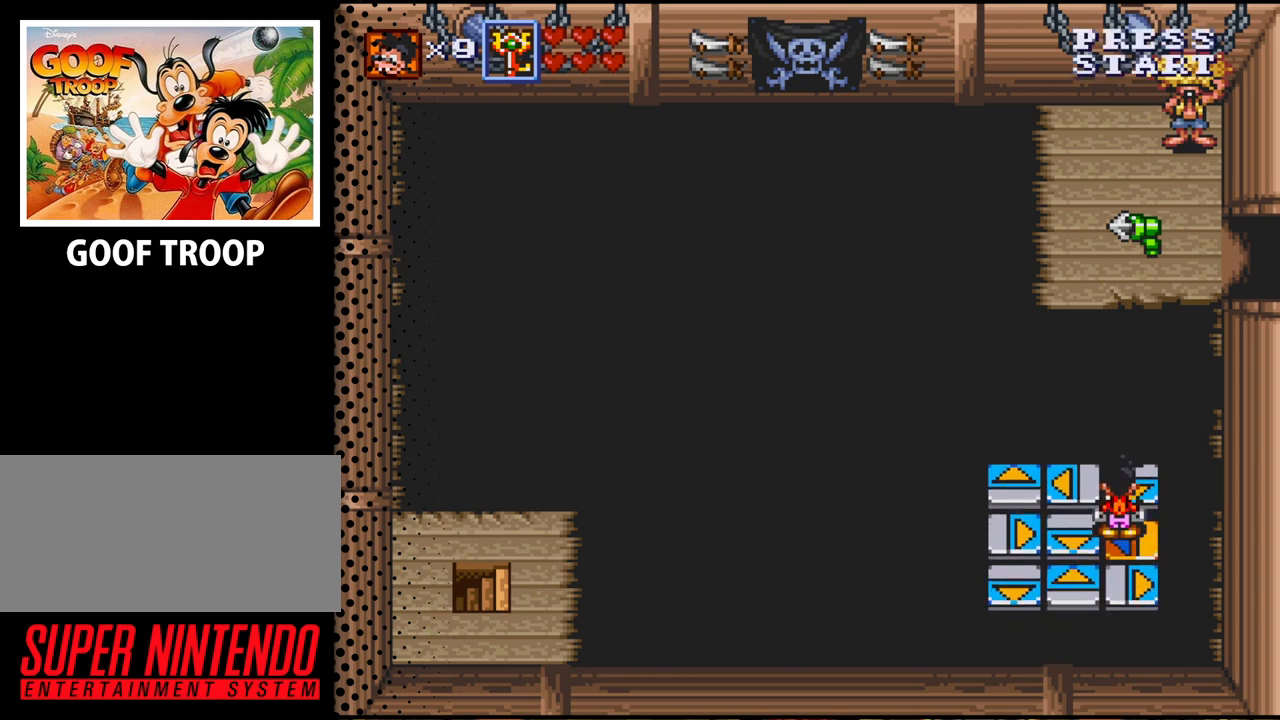
{"buttons": [], "events": []}
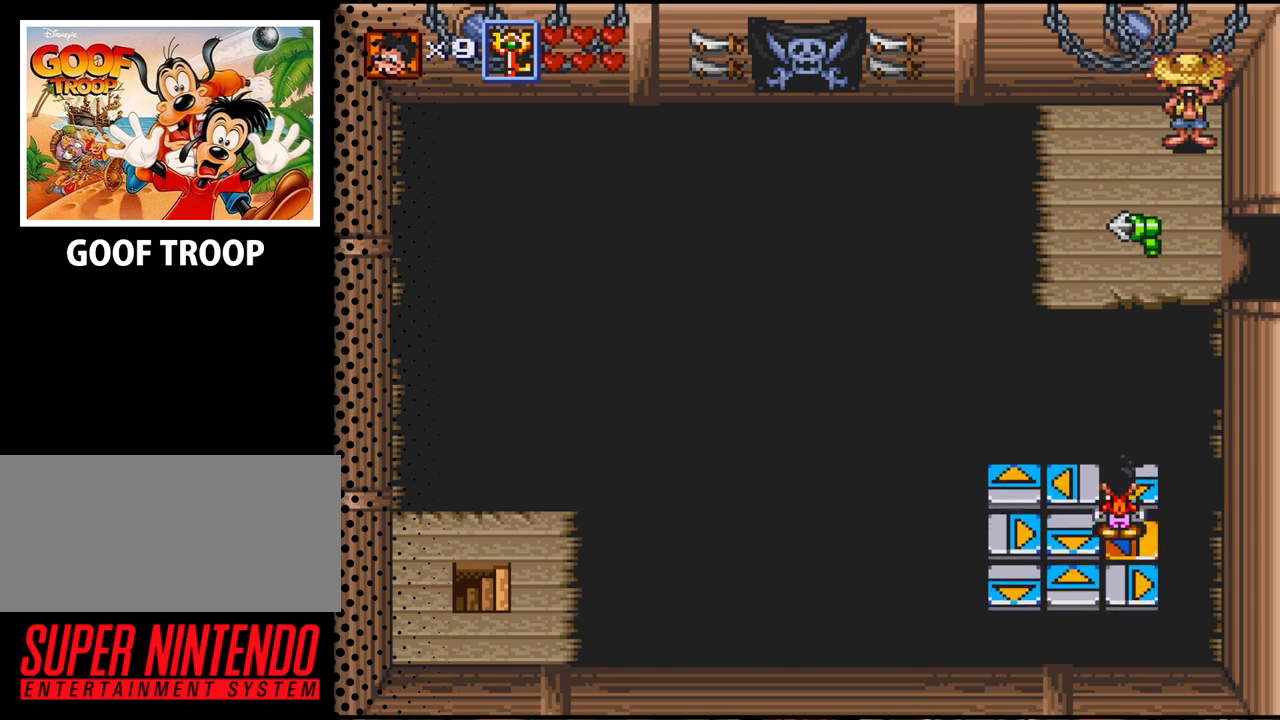
{"buttons": [], "events": [[333, "DPAD_DOWN", "down"], [433, "DPAD_DOWN", "up"]]}